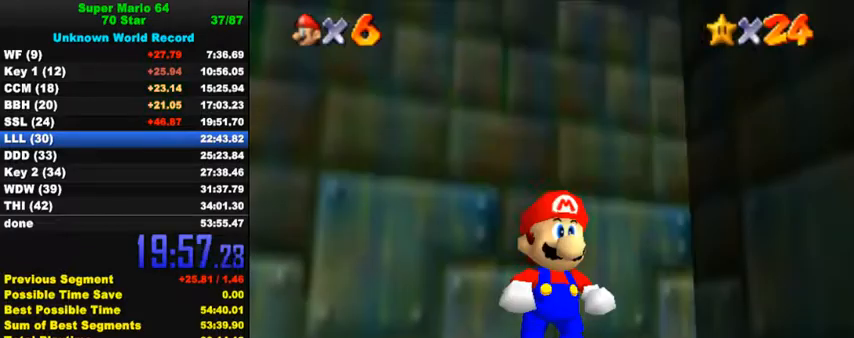
Gameplay with keyboard; each line is a JSON object with the keys held at the frame after it. "events" lists presses ("down") and releases ("up") of "a", "c", "ctrl", "d", "down", "left", "return", "right", "s", "shift", "up", "w", "x" and "y" between this image and that frame as [ms after this image, input, new state], when the widget could be followed in between. No other keys are recorded. Mouse input is not recorded.
{"keys": ["down", "y"], "events": [[67, "down", "down"], [100, "shift", "up"], [500, "y", "down"]]}
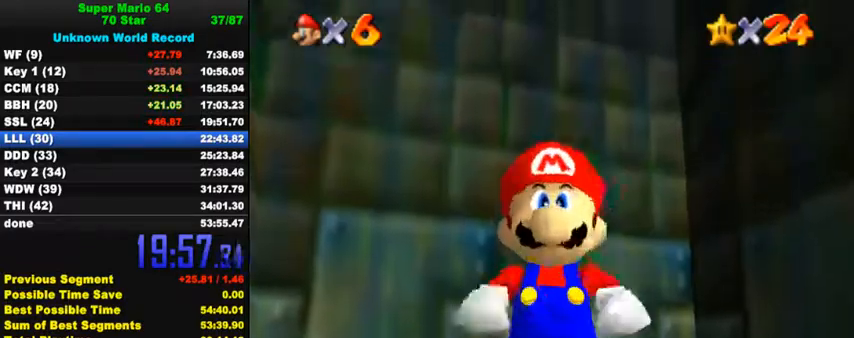
{"keys": ["right"], "events": [[33, "shift", "down"], [267, "right", "down"], [300, "shift", "up"], [367, "y", "up"], [400, "down", "up"]]}
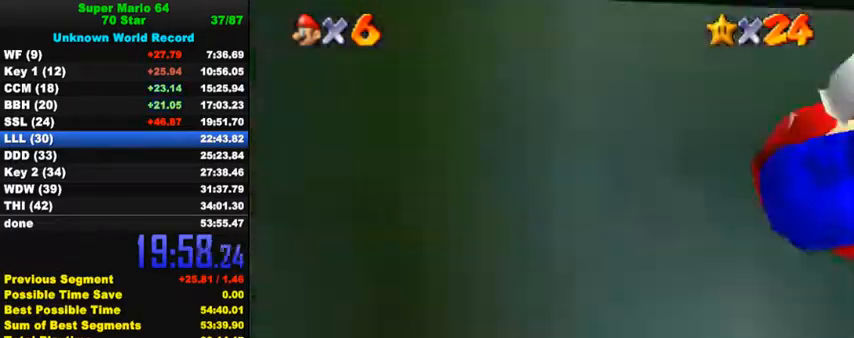
{"keys": ["up"], "events": [[67, "up", "down"], [167, "right", "up"], [333, "c", "down"], [467, "c", "up"]]}
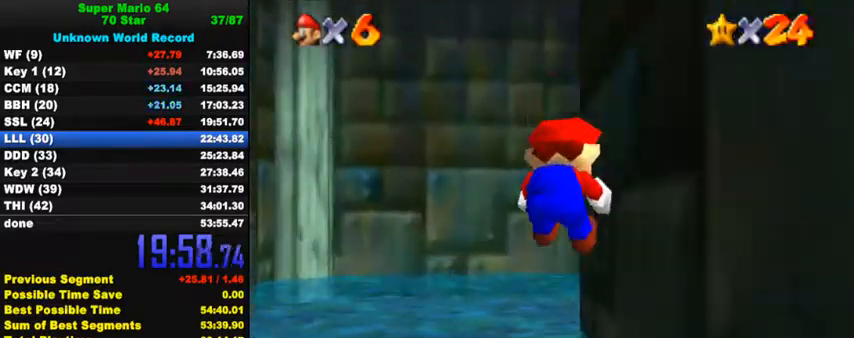
{"keys": ["right", "up"], "events": [[300, "right", "down"]]}
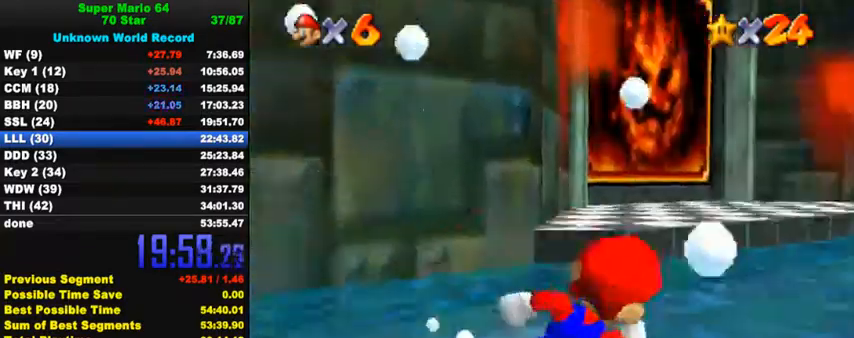
{"keys": ["ctrl", "up"], "events": [[100, "right", "up"], [267, "left", "down"], [300, "left", "up"], [300, "shift", "down"], [433, "shift", "up"], [467, "ctrl", "down"]]}
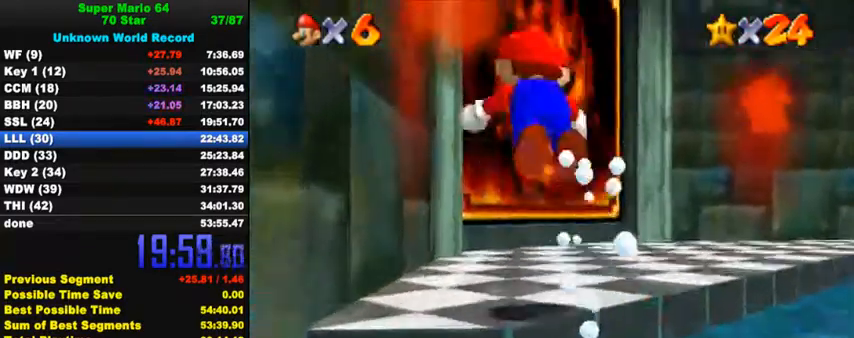
{"keys": ["right", "up"], "events": [[133, "ctrl", "up"], [267, "ctrl", "down"], [300, "right", "down"], [300, "shift", "down"], [433, "ctrl", "up"], [433, "shift", "up"]]}
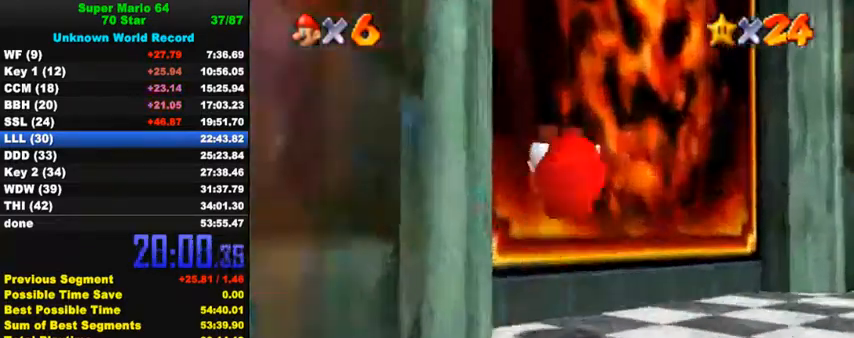
{"keys": [], "events": [[100, "right", "up"], [400, "up", "up"]]}
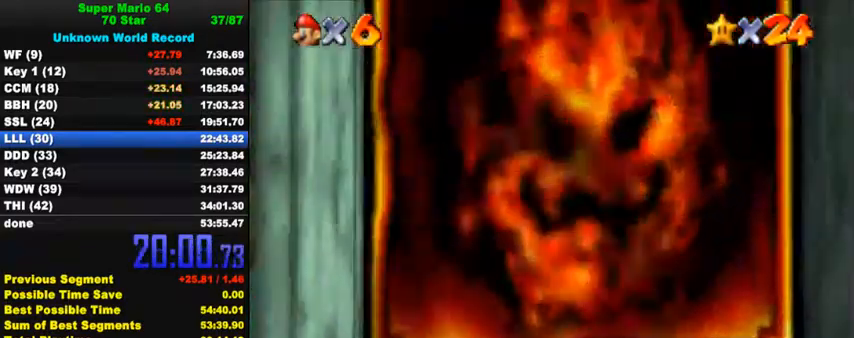
{"keys": [], "events": []}
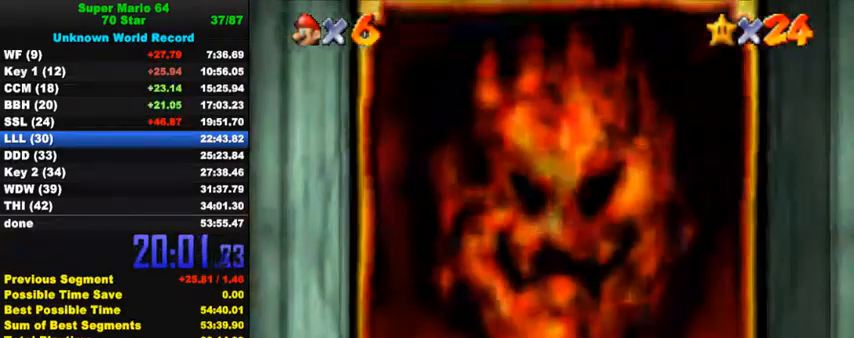
{"keys": [], "events": []}
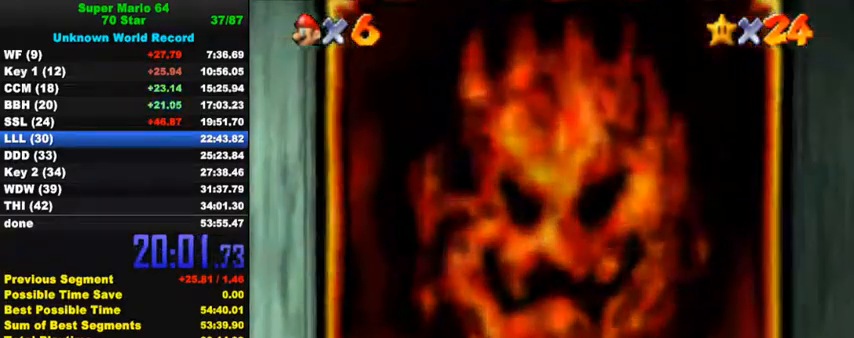
{"keys": [], "events": []}
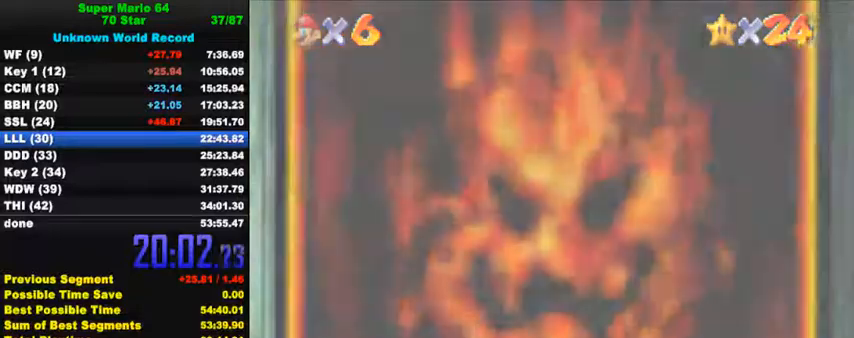
{"keys": [], "events": []}
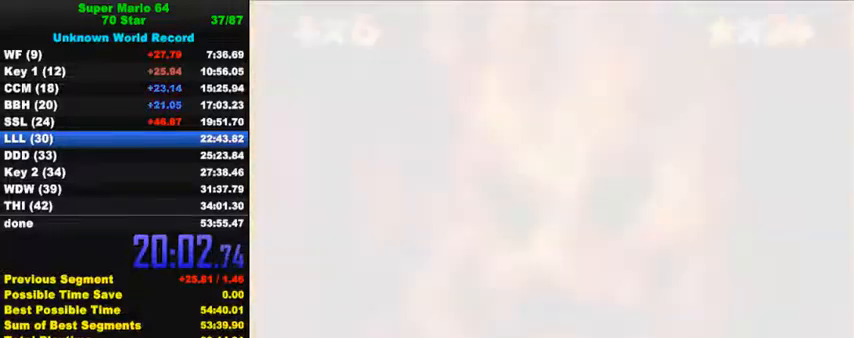
{"keys": [], "events": []}
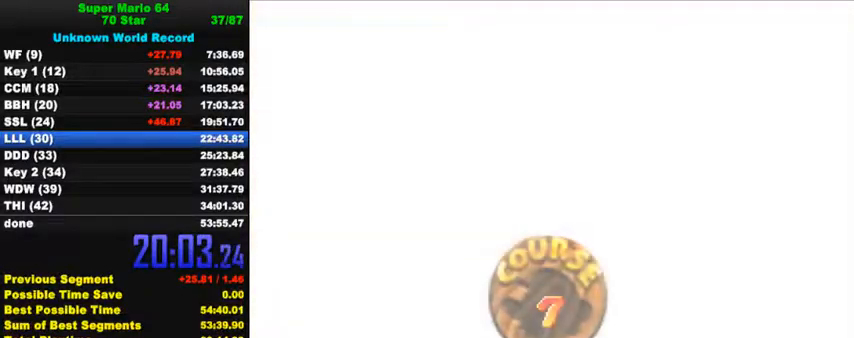
{"keys": [], "events": [[233, "ctrl", "down"], [233, "shift", "down"], [333, "ctrl", "up"], [333, "shift", "up"], [400, "ctrl", "down"], [400, "shift", "down"], [500, "ctrl", "up"], [500, "shift", "up"]]}
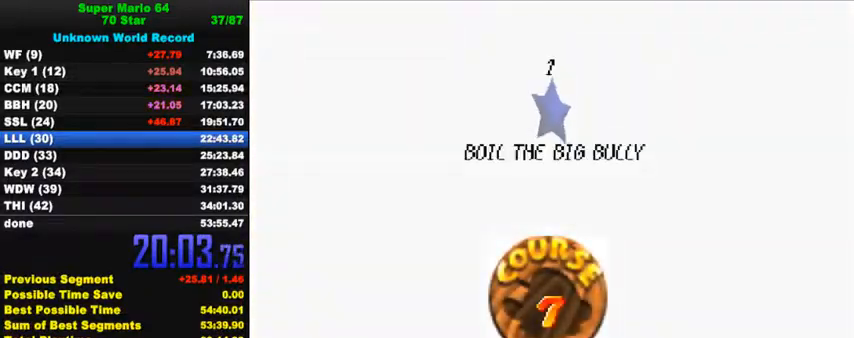
{"keys": [], "events": [[67, "ctrl", "down"], [67, "shift", "down"], [167, "ctrl", "up"], [167, "shift", "up"], [233, "ctrl", "down"], [233, "shift", "down"], [333, "ctrl", "up"], [333, "shift", "up"], [400, "ctrl", "down"], [400, "shift", "down"], [500, "ctrl", "up"], [500, "shift", "up"]]}
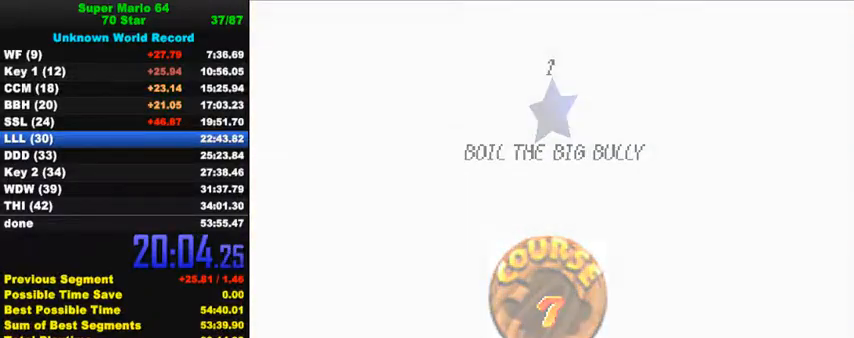
{"keys": [], "events": [[67, "ctrl", "down"], [67, "shift", "down"], [233, "ctrl", "up"], [233, "shift", "up"]]}
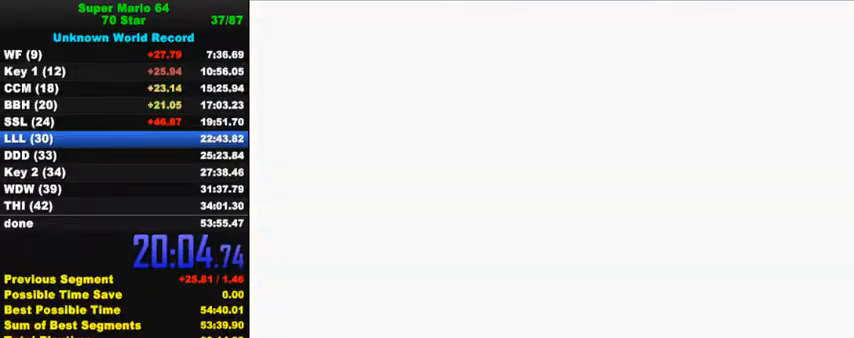
{"keys": [], "events": [[233, "c", "down"], [467, "c", "up"]]}
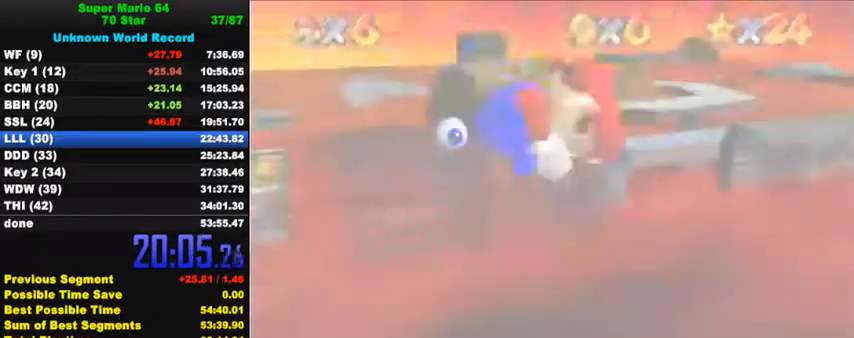
{"keys": ["s", "up"], "events": [[233, "up", "down"], [433, "s", "down"]]}
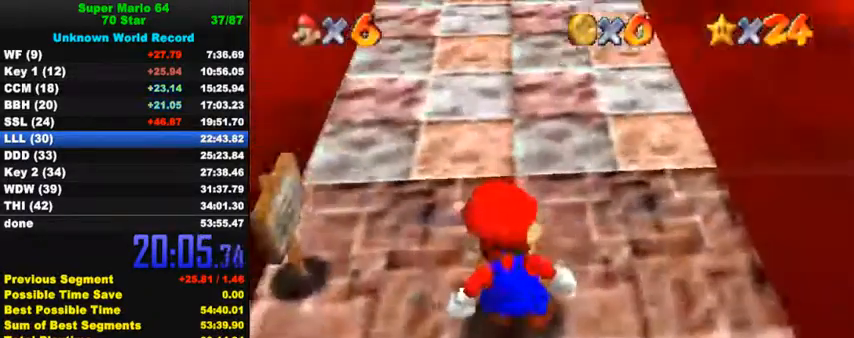
{"keys": ["up"], "events": [[33, "s", "up"], [133, "shift", "down"], [367, "shift", "up"]]}
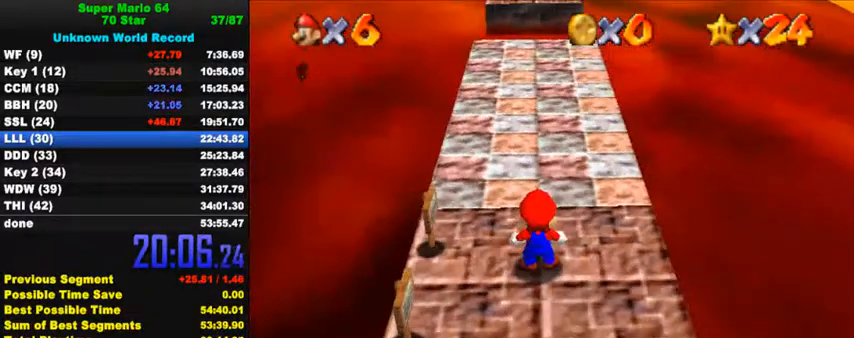
{"keys": ["shift", "up"], "events": [[500, "shift", "down"]]}
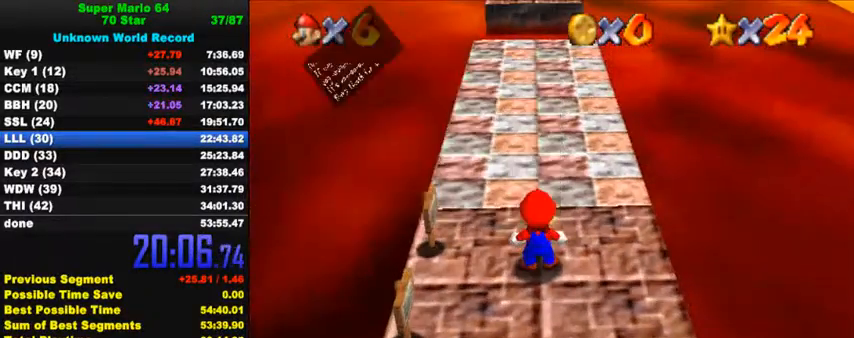
{"keys": ["up"], "events": [[200, "ctrl", "down"], [333, "shift", "up"], [367, "ctrl", "up"]]}
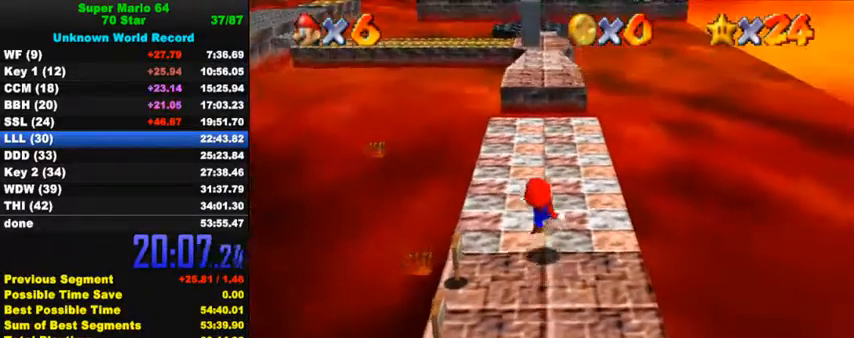
{"keys": ["shift", "up"], "events": [[100, "shift", "down"]]}
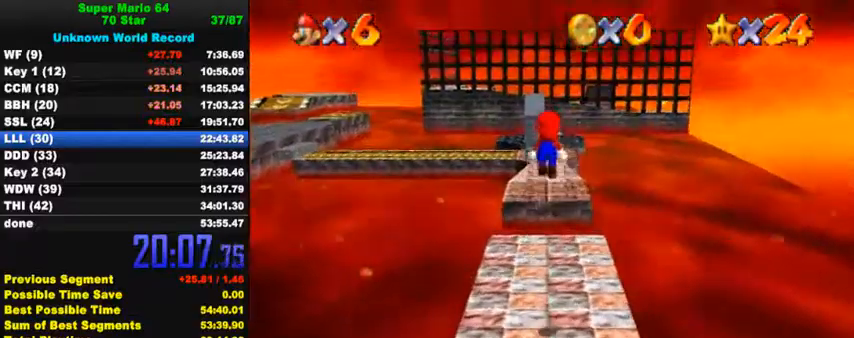
{"keys": ["up"], "events": [[67, "ctrl", "down"], [333, "ctrl", "up"], [333, "shift", "up"]]}
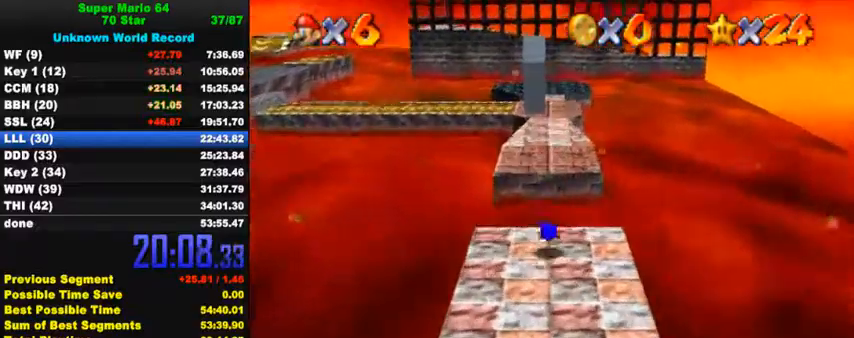
{"keys": ["up"], "events": [[67, "ctrl", "down"], [100, "shift", "down"], [333, "ctrl", "up"], [333, "shift", "up"]]}
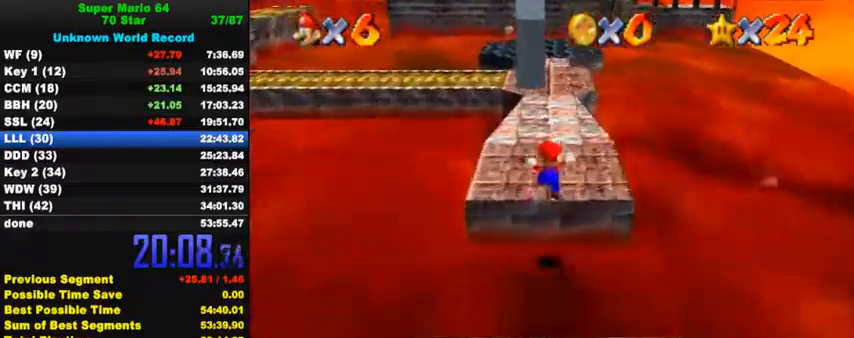
{"keys": ["left", "shift", "up", "y"], "events": [[267, "left", "down"], [433, "y", "down"], [500, "shift", "down"]]}
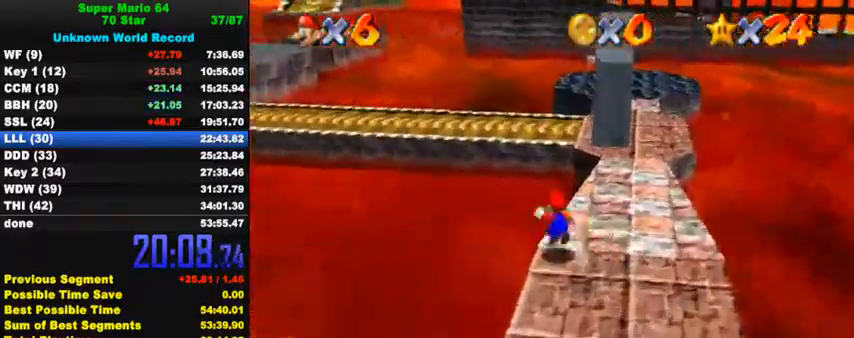
{"keys": ["left", "up", "y"], "events": [[133, "left", "up"], [300, "shift", "up"], [467, "left", "down"]]}
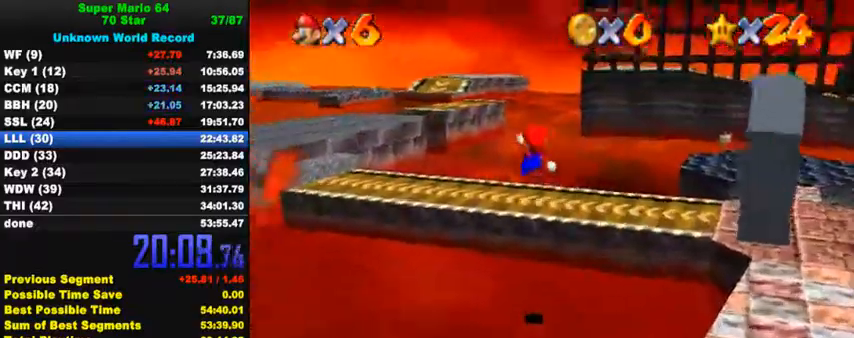
{"keys": ["left", "up", "y"], "events": []}